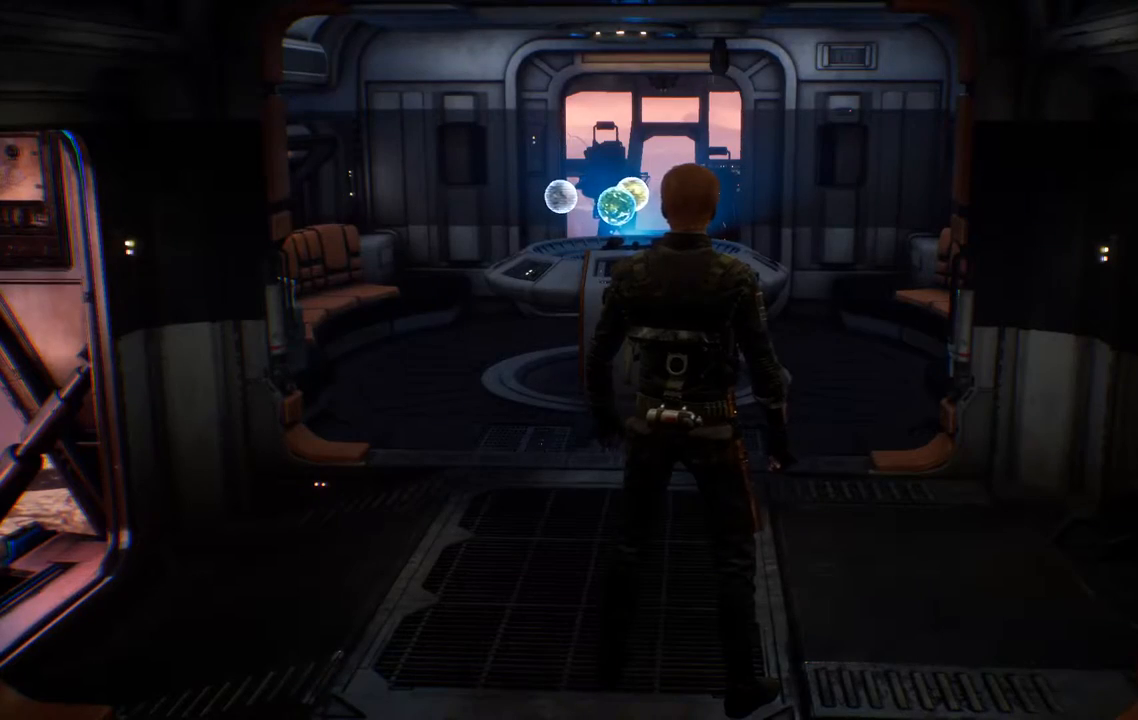
Gameplay with a controller (Xbox layout); each line is a JSON object with the inputs held at the frame after it (dt_ms = milliseconds from this image to that frame). "events" lists button and stick changes between this image and that frame as [ms after this image, input, new state], when the widget could be followed in between. Not read: L1 R1.
{"dt_ms": 500, "buttons": [], "left_stick": "center", "right_stick": "down-left", "events": [[50, "right_stick", "right"], [283, "right_stick", "down-left"]]}
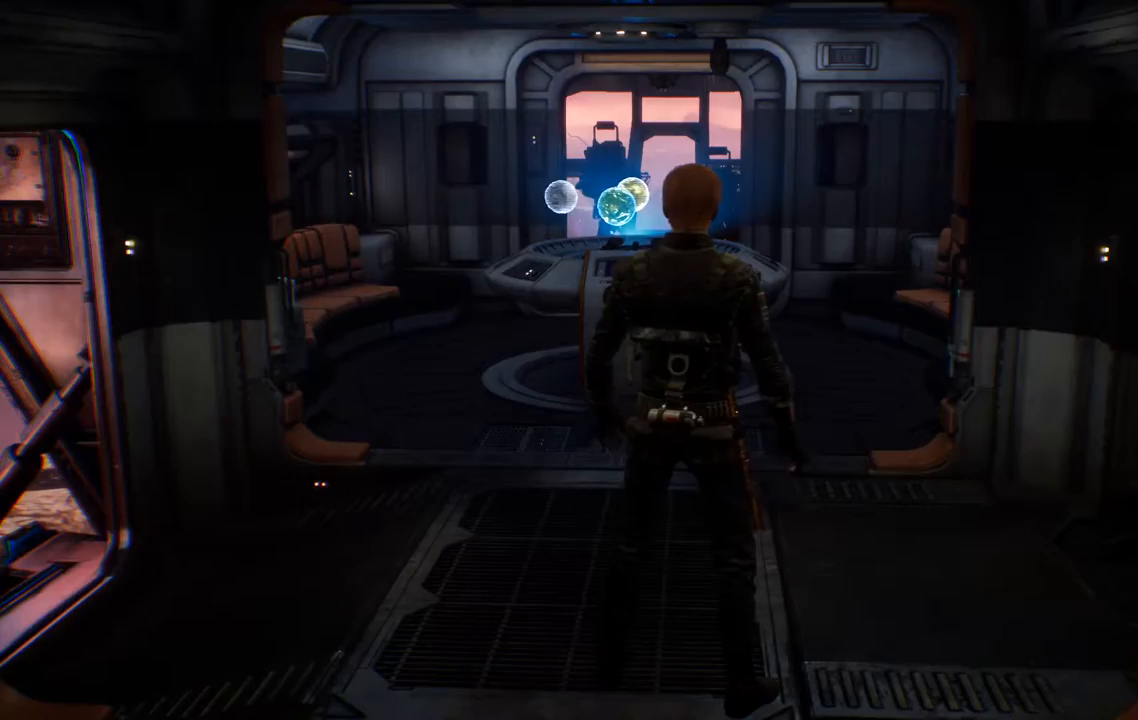
{"dt_ms": 500, "buttons": [], "left_stick": "center", "right_stick": "center", "events": [[183, "right_stick", "center"]]}
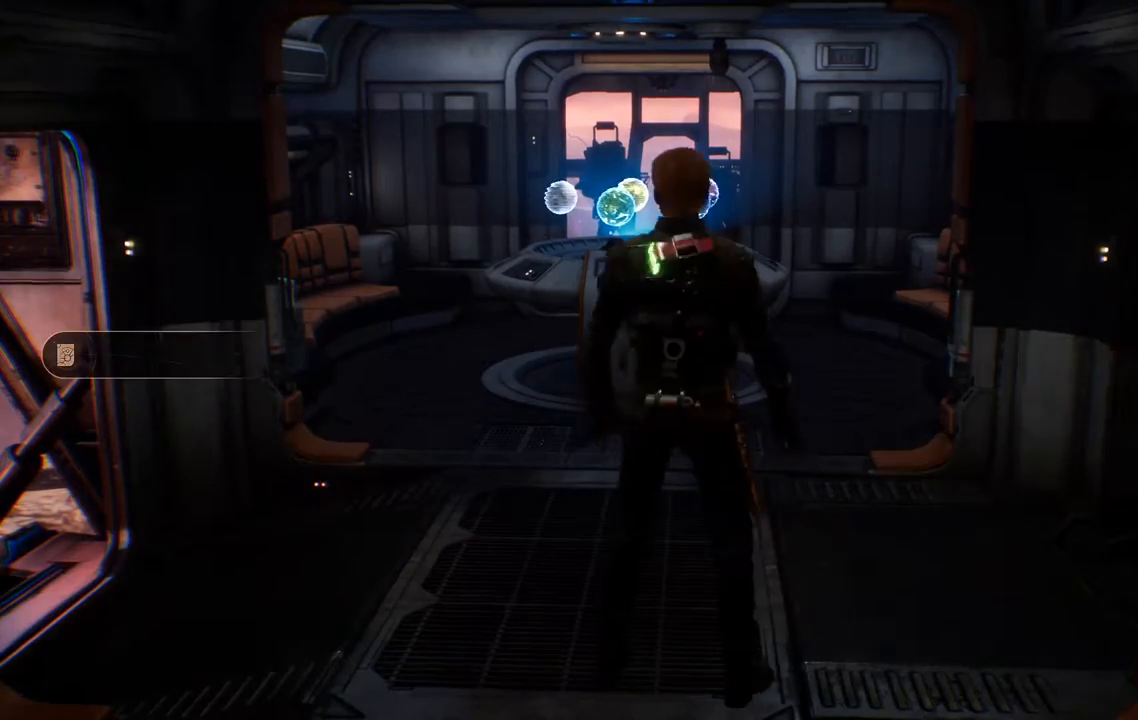
{"dt_ms": 500, "buttons": [], "left_stick": "center", "right_stick": "down-left", "events": [[133, "right_stick", "down-left"]]}
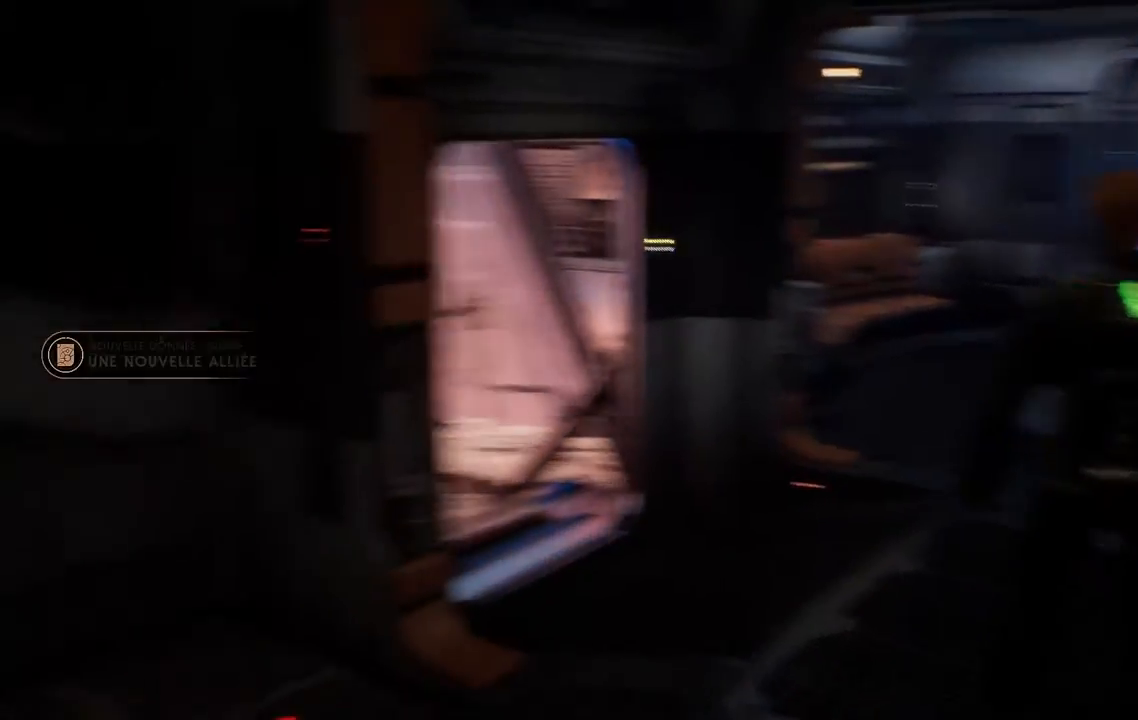
{"dt_ms": 500, "buttons": [], "left_stick": "center", "right_stick": "center", "events": [[350, "right_stick", "center"]]}
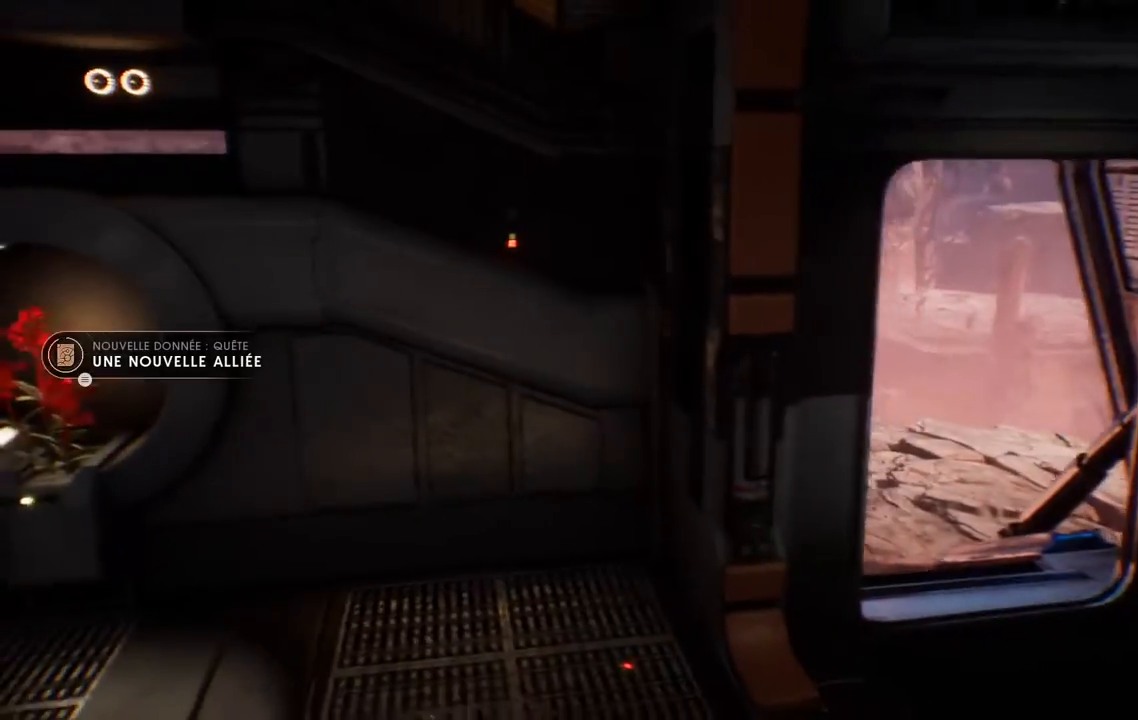
{"dt_ms": 500, "buttons": [], "left_stick": "center", "right_stick": "up-right", "events": [[117, "right_stick", "up-right"]]}
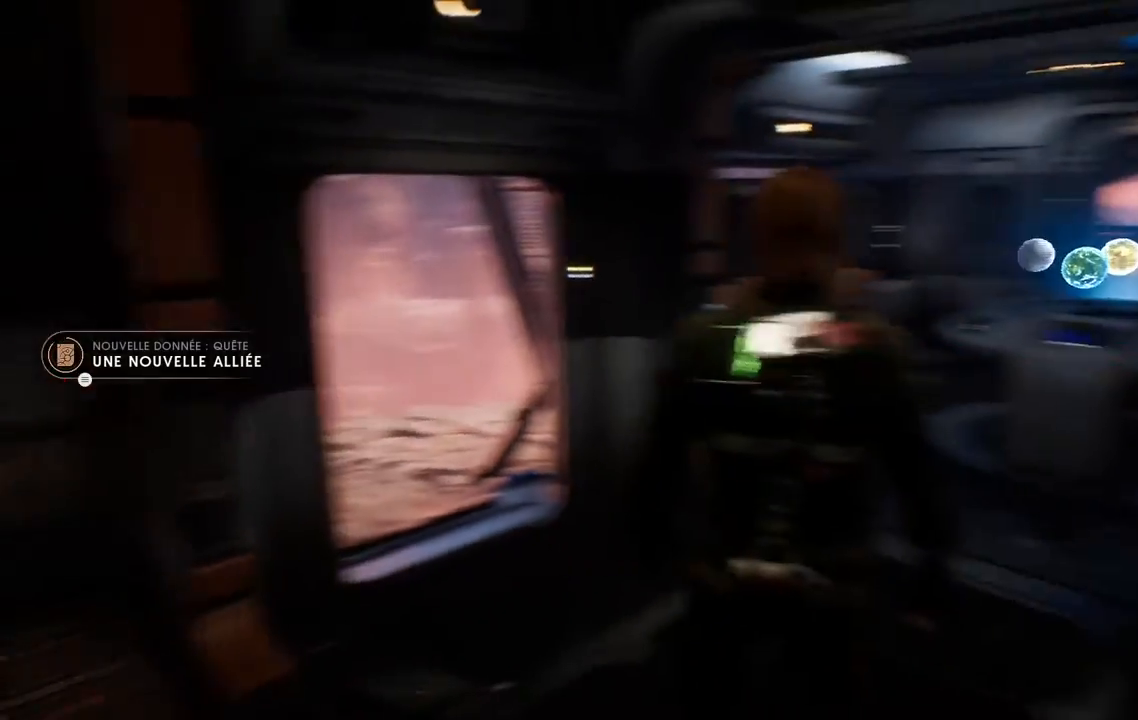
{"dt_ms": 500, "buttons": [], "left_stick": "center", "right_stick": "center", "events": [[117, "right_stick", "center"]]}
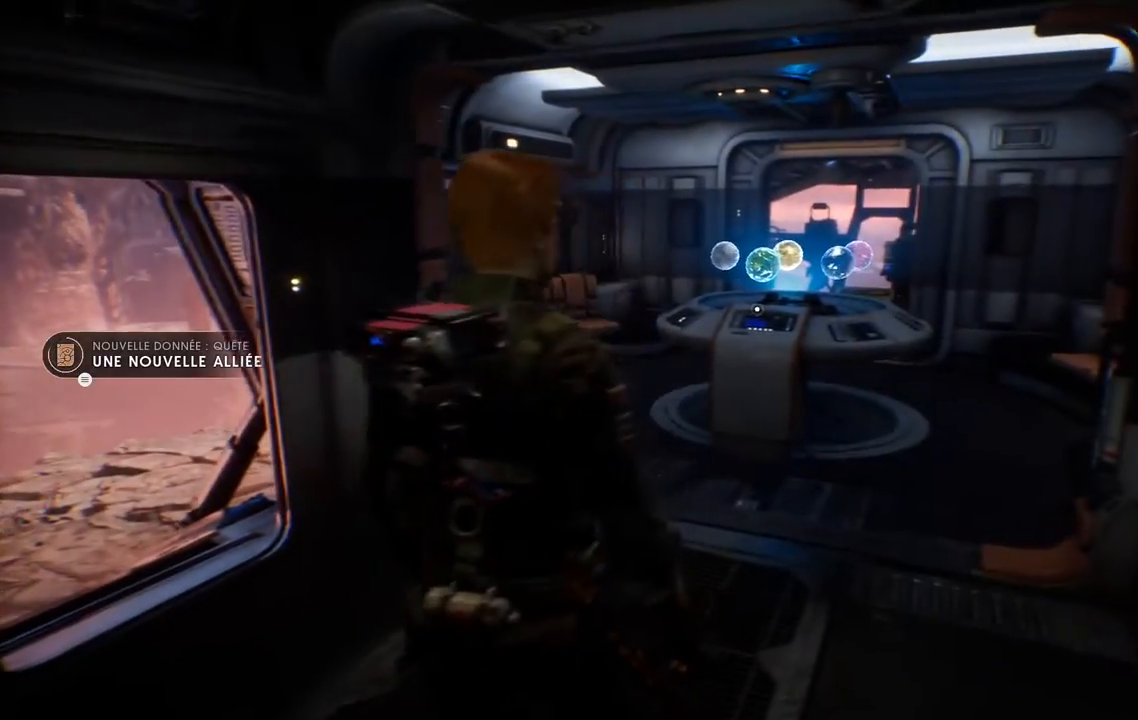
{"dt_ms": 500, "buttons": [], "left_stick": "center", "right_stick": "down-left", "events": [[450, "right_stick", "down"], [500, "right_stick", "down-left"]]}
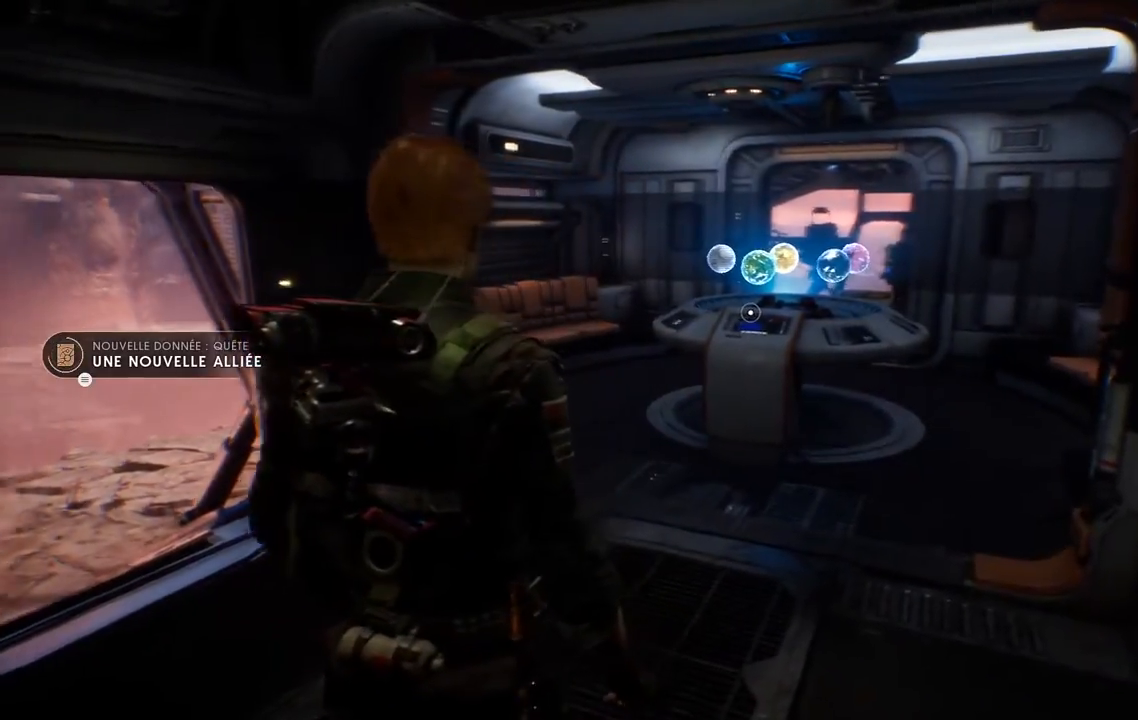
{"dt_ms": 1000, "buttons": [], "left_stick": "up-left", "right_stick": "down-left"}
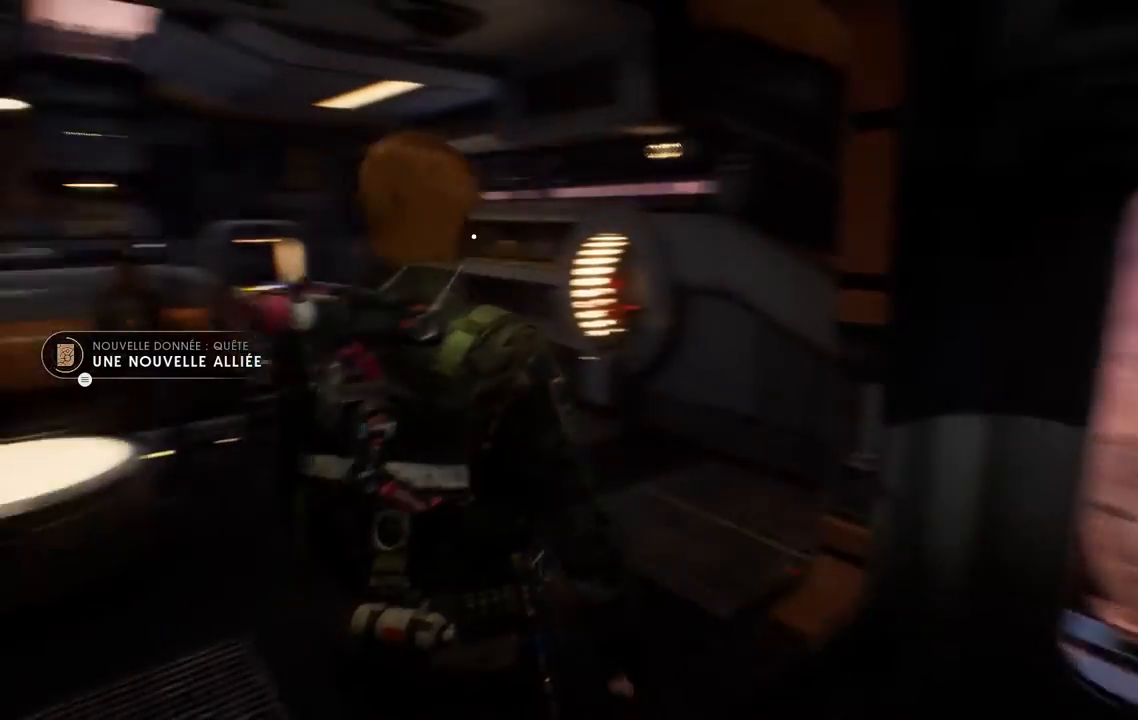
{"dt_ms": 500, "buttons": [], "left_stick": "up", "right_stick": "center", "events": [[283, "right_stick", "center"], [450, "left_stick", "up"]]}
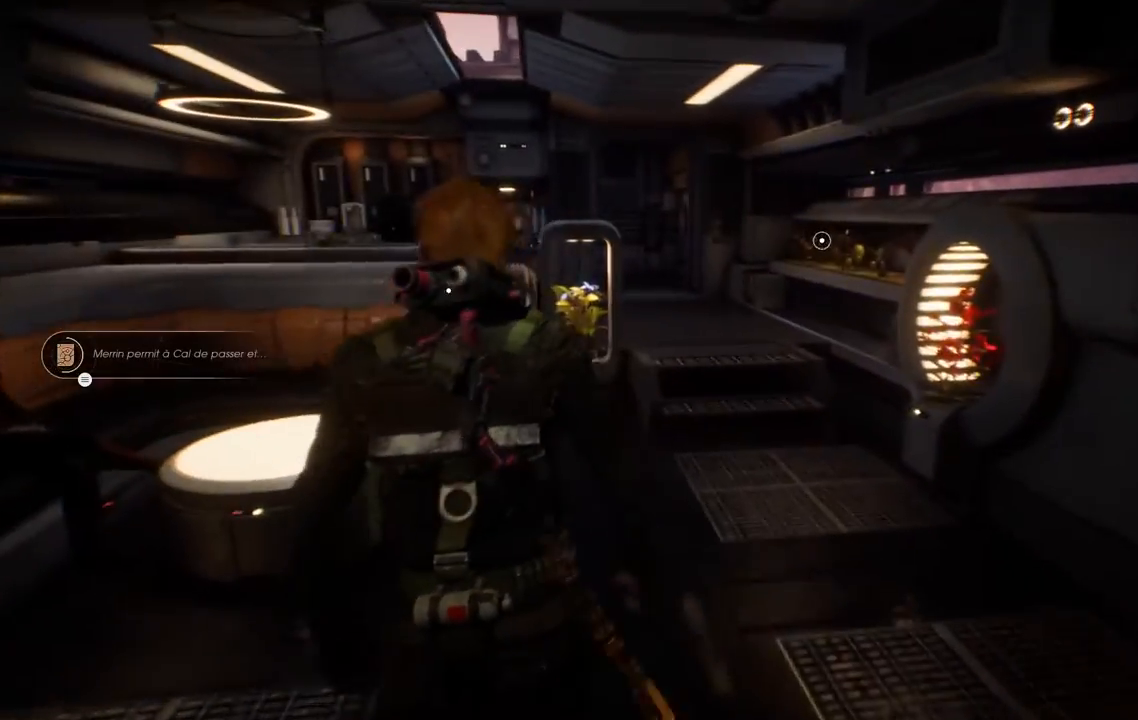
{"dt_ms": 500, "buttons": [], "left_stick": "up", "right_stick": "center", "events": []}
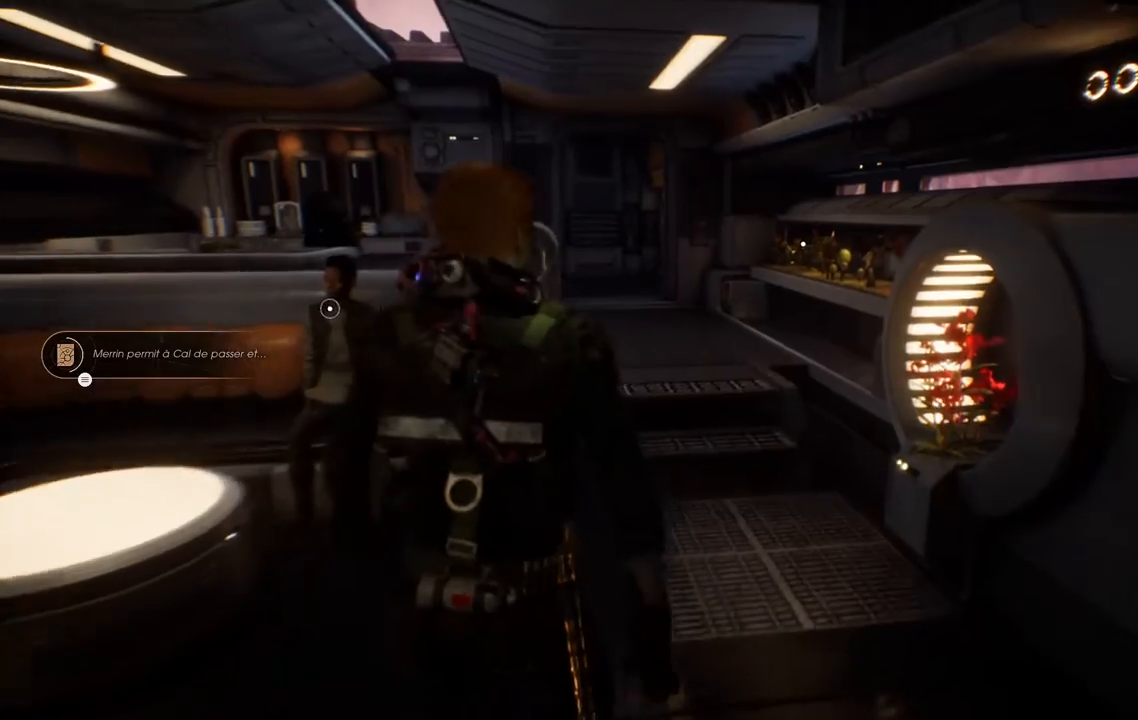
{"dt_ms": 500, "buttons": [], "left_stick": "up-left", "right_stick": "center", "events": [[450, "left_stick", "up-left"]]}
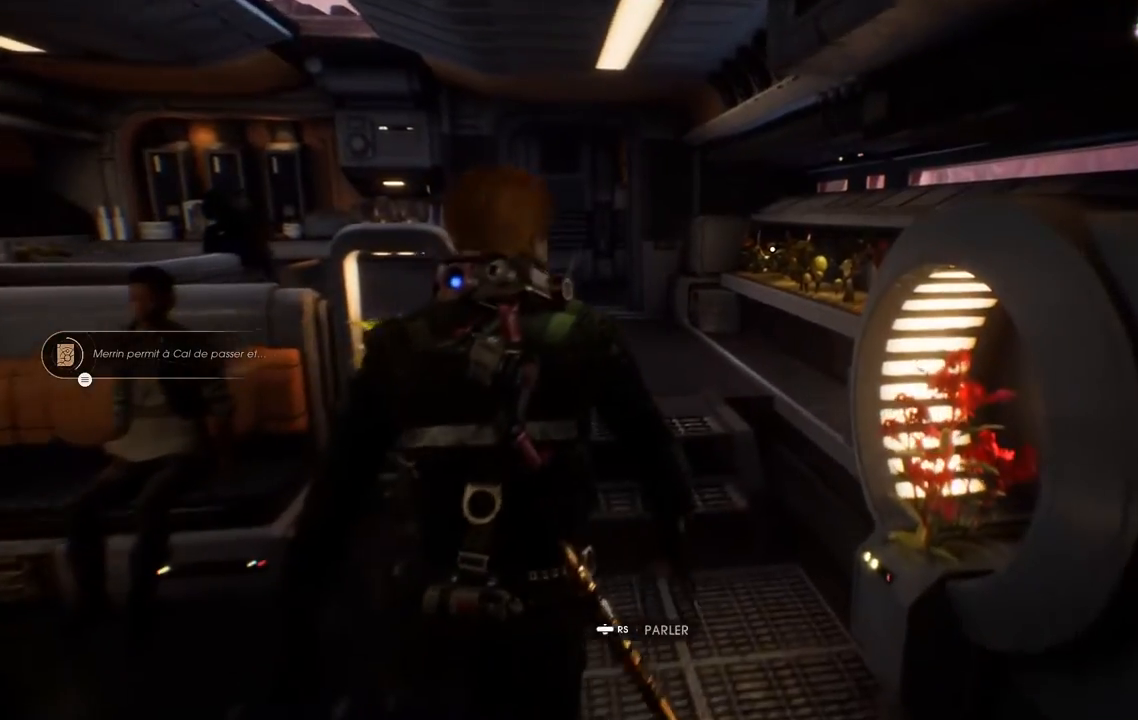
{"dt_ms": 500, "buttons": [], "left_stick": "up-left", "right_stick": "center", "events": []}
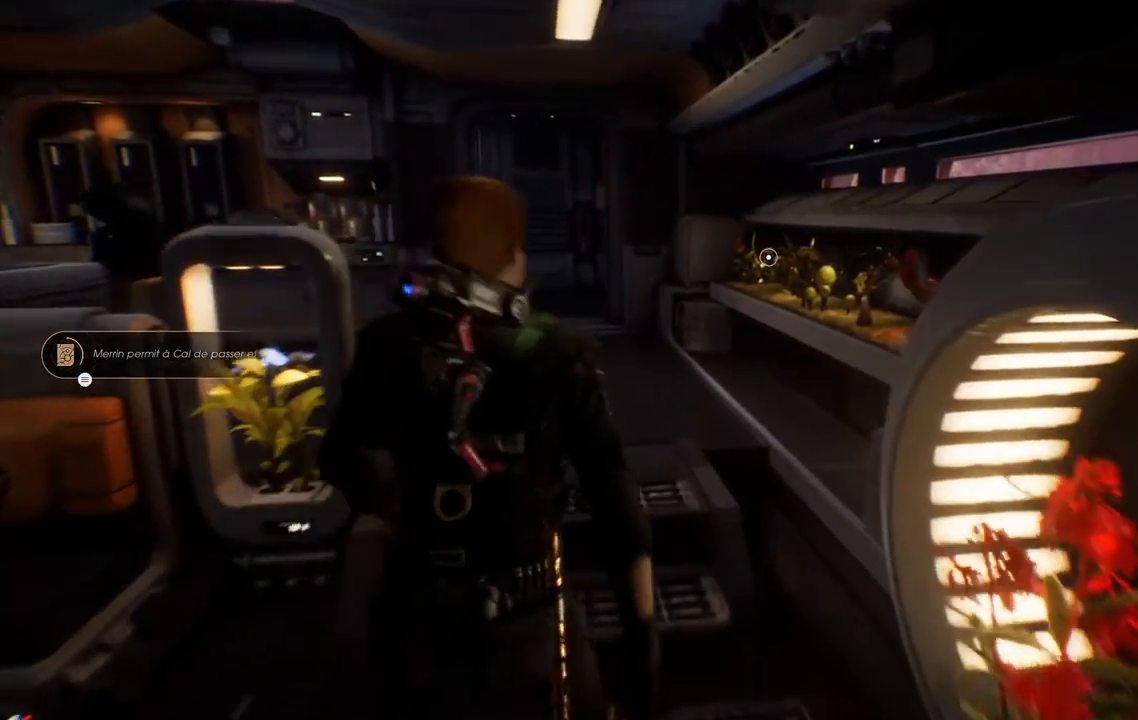
{"dt_ms": 1000, "buttons": [], "left_stick": "up-left", "right_stick": "up-right"}
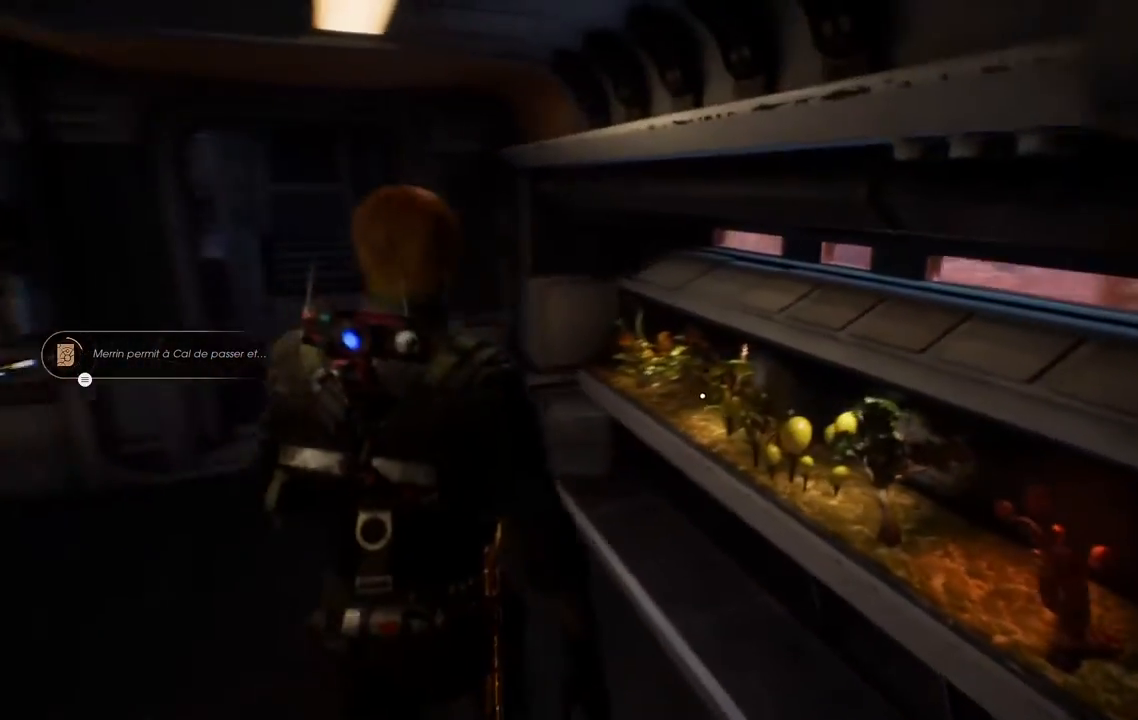
{"dt_ms": 500, "buttons": [], "left_stick": "center", "right_stick": "center", "events": [[317, "right_stick", "center"], [350, "left_stick", "center"]]}
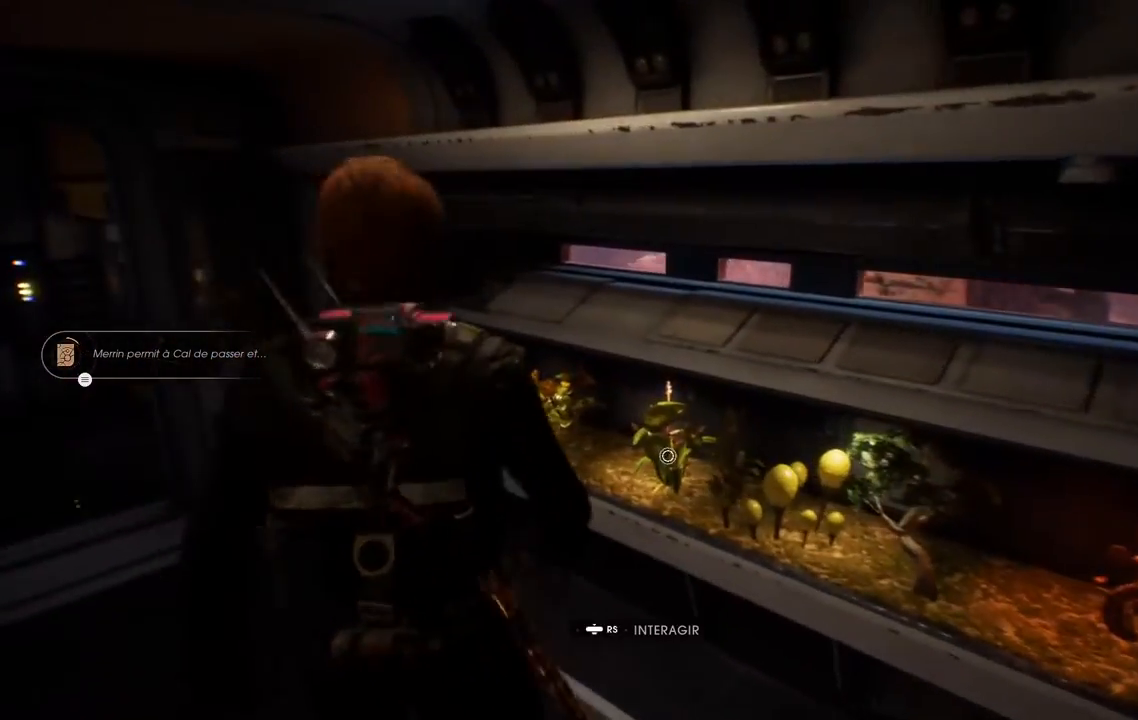
{"dt_ms": 500, "buttons": [], "left_stick": "center", "right_stick": "center", "events": [[67, "R3", "down"], [217, "R3", "up"]]}
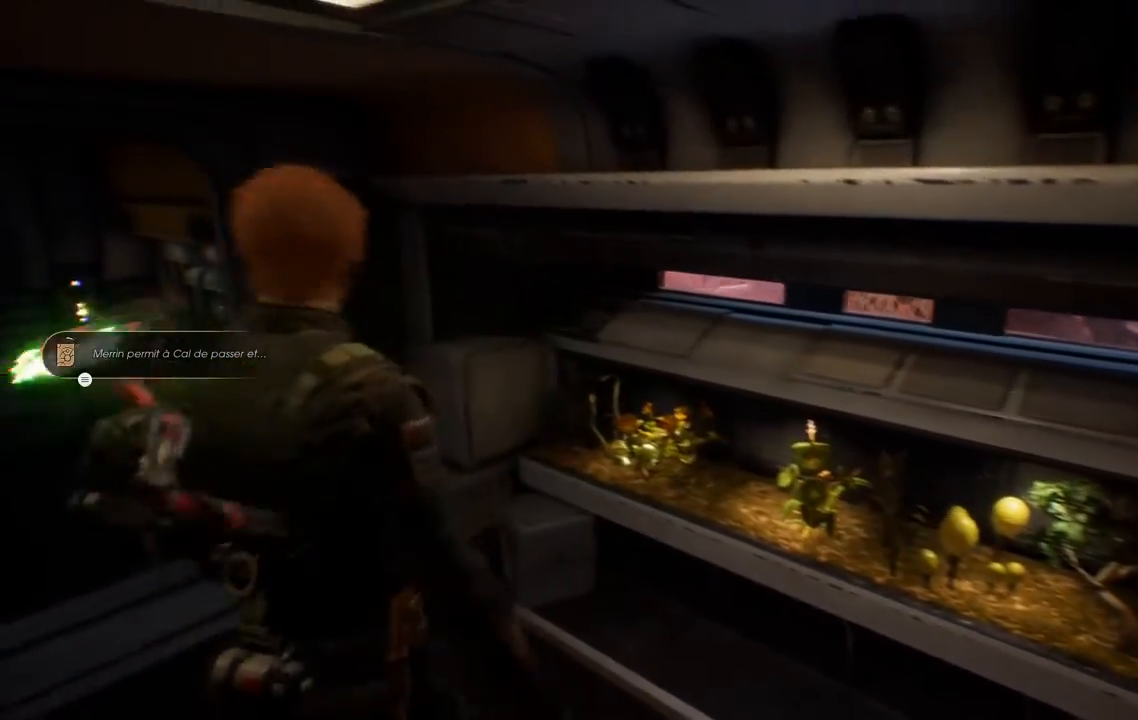
{"dt_ms": 500, "buttons": [], "left_stick": "center", "right_stick": "center", "events": []}
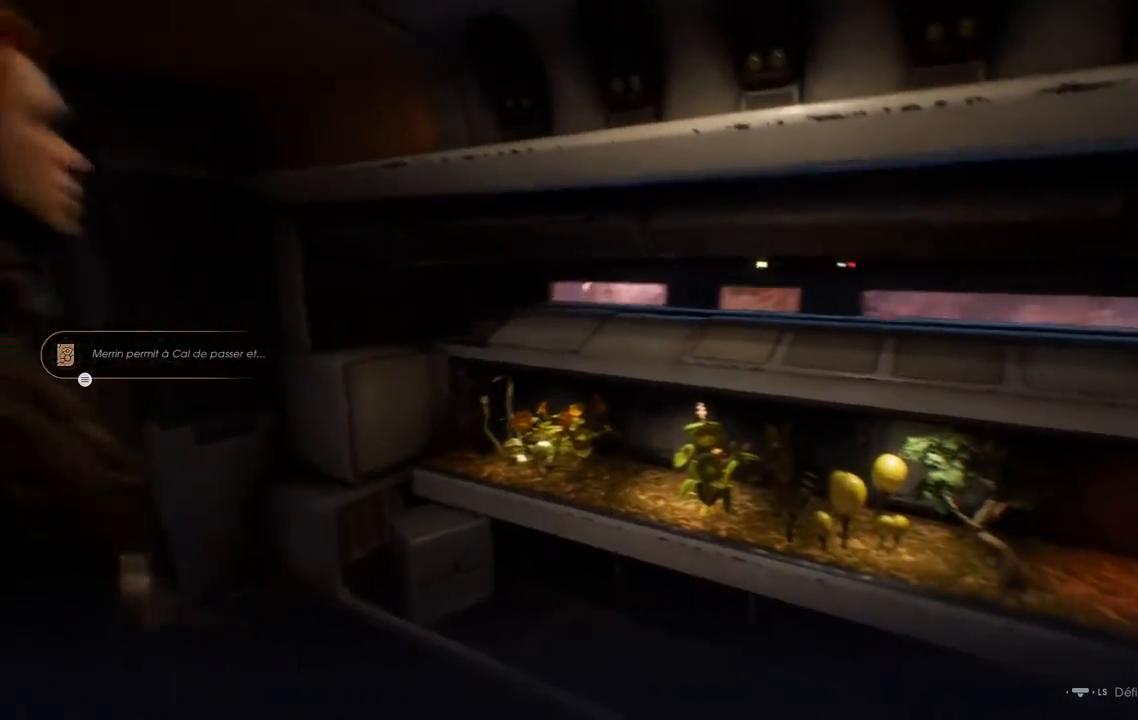
{"dt_ms": 500, "buttons": [], "left_stick": "center", "right_stick": "center", "events": []}
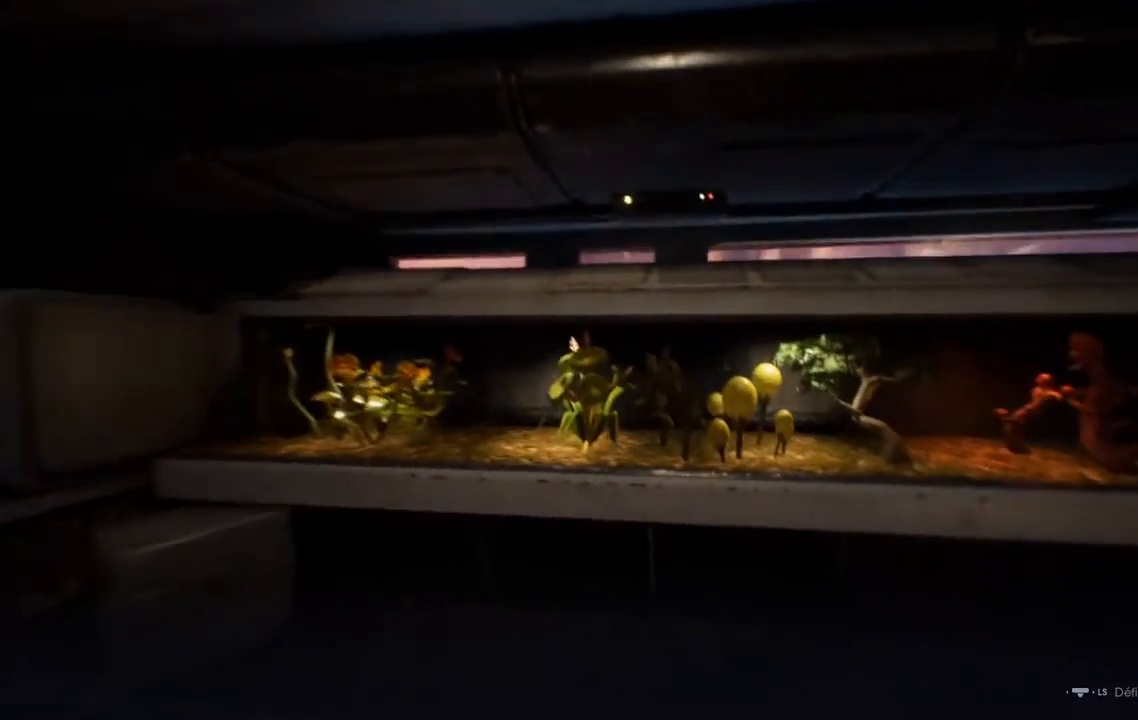
{"dt_ms": 500, "buttons": [], "left_stick": "center", "right_stick": "center", "events": []}
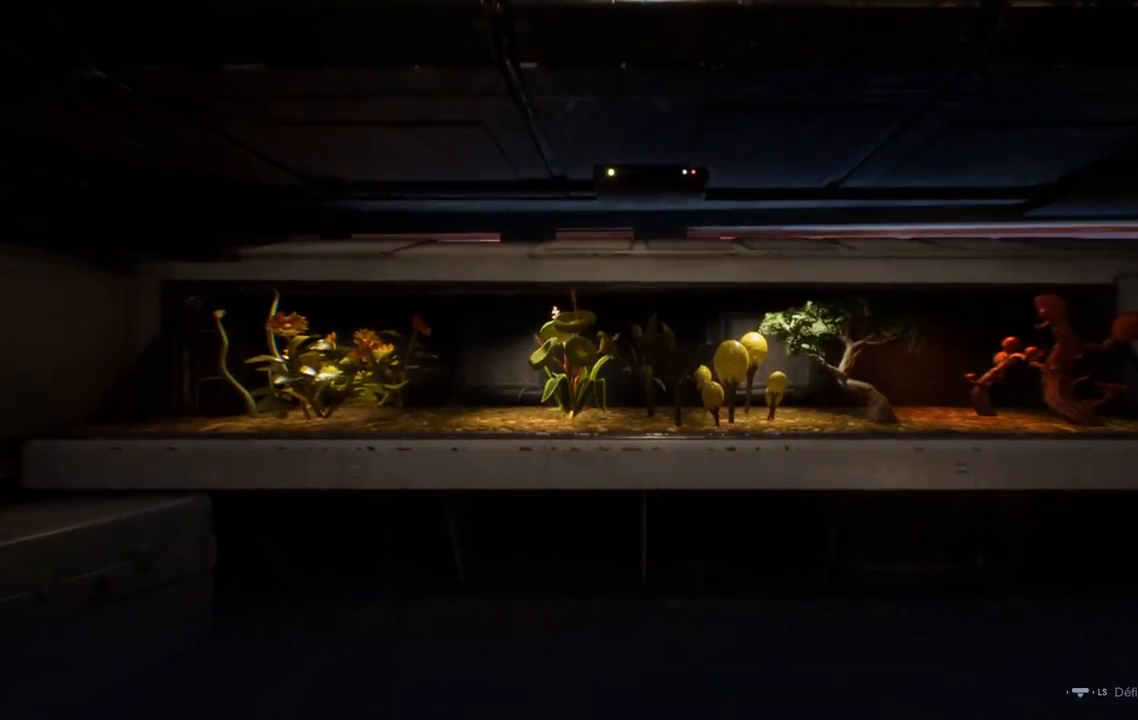
{"dt_ms": 500, "buttons": [], "left_stick": "center", "right_stick": "center", "events": []}
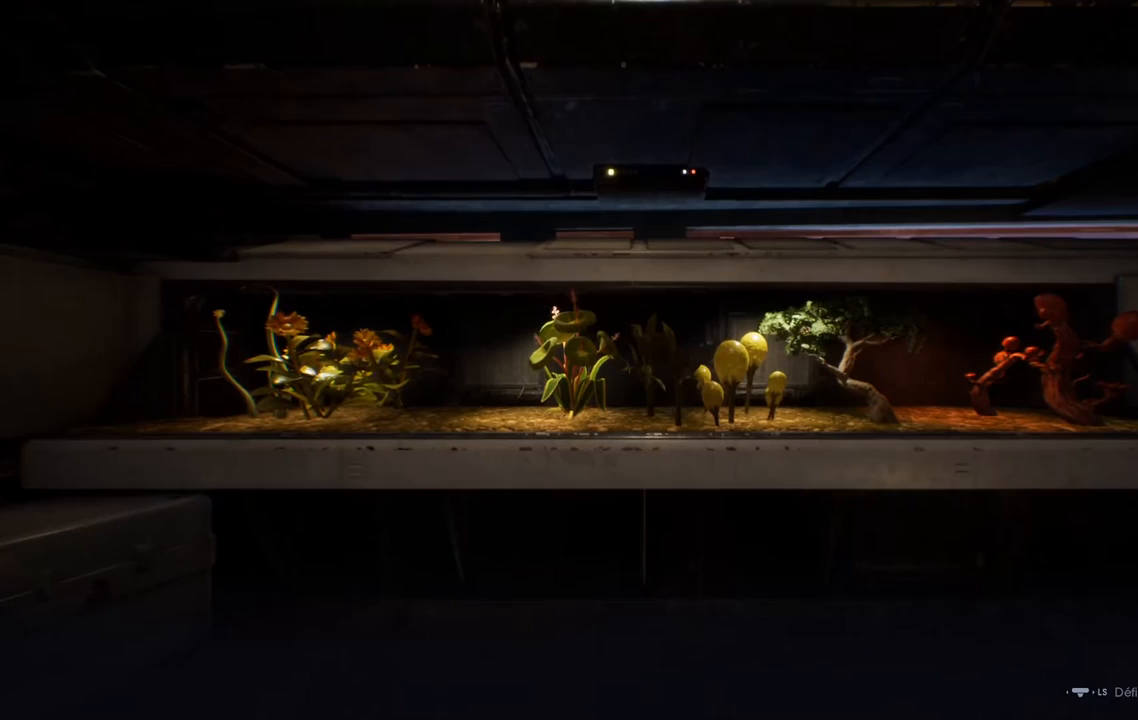
{"dt_ms": 500, "buttons": [], "left_stick": "center", "right_stick": "center", "events": []}
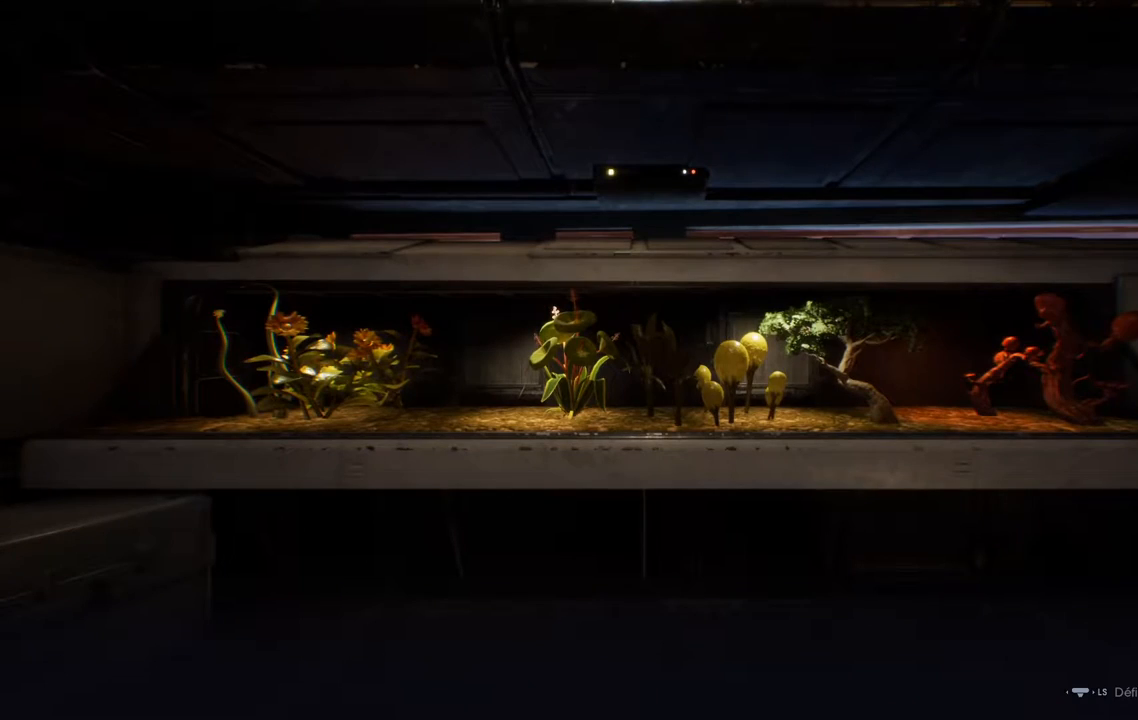
{"dt_ms": 500, "buttons": [], "left_stick": "center", "right_stick": "center", "events": []}